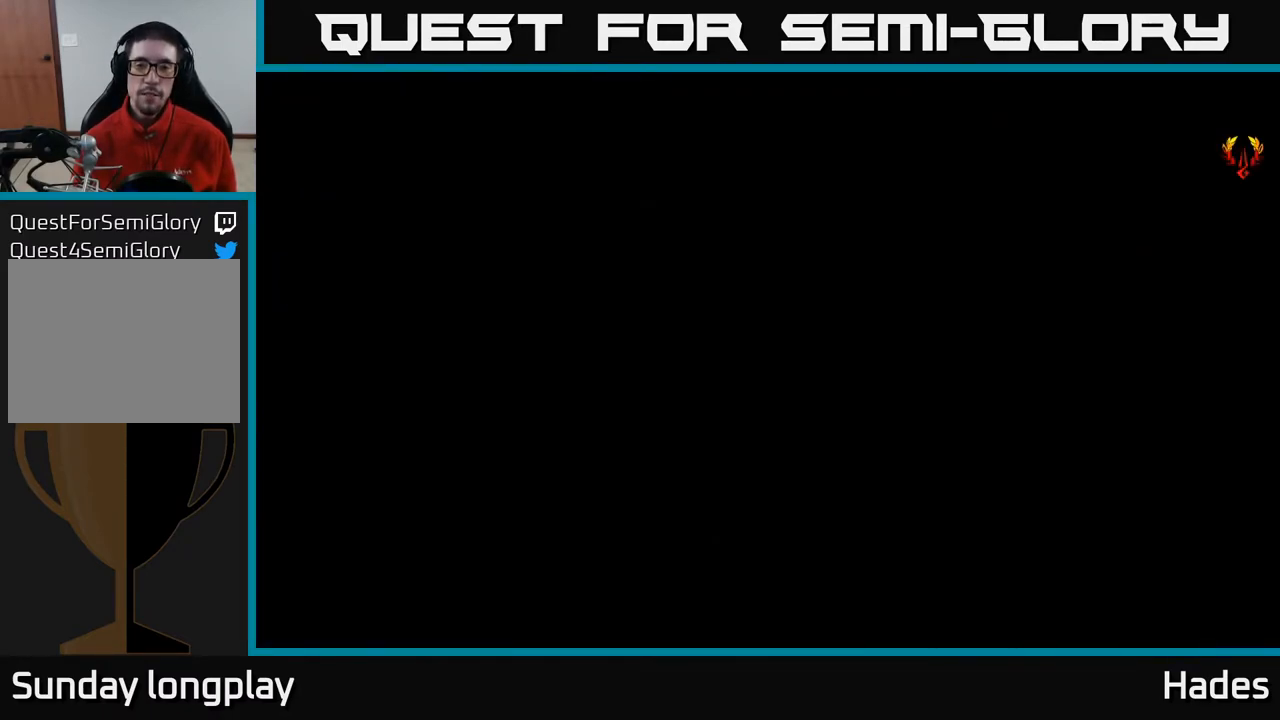
Gameplay with a controller (Xbox layout); each line is a JSON object with the inputs held at the frame after it. "events" lists button and stick changes between this image and that frame as [ms after this image, input, new state], when the widget could be followed in between. Not read: right_stick.
{"buttons": [], "left_stick": "right", "events": [[167, "left_stick", "right"]]}
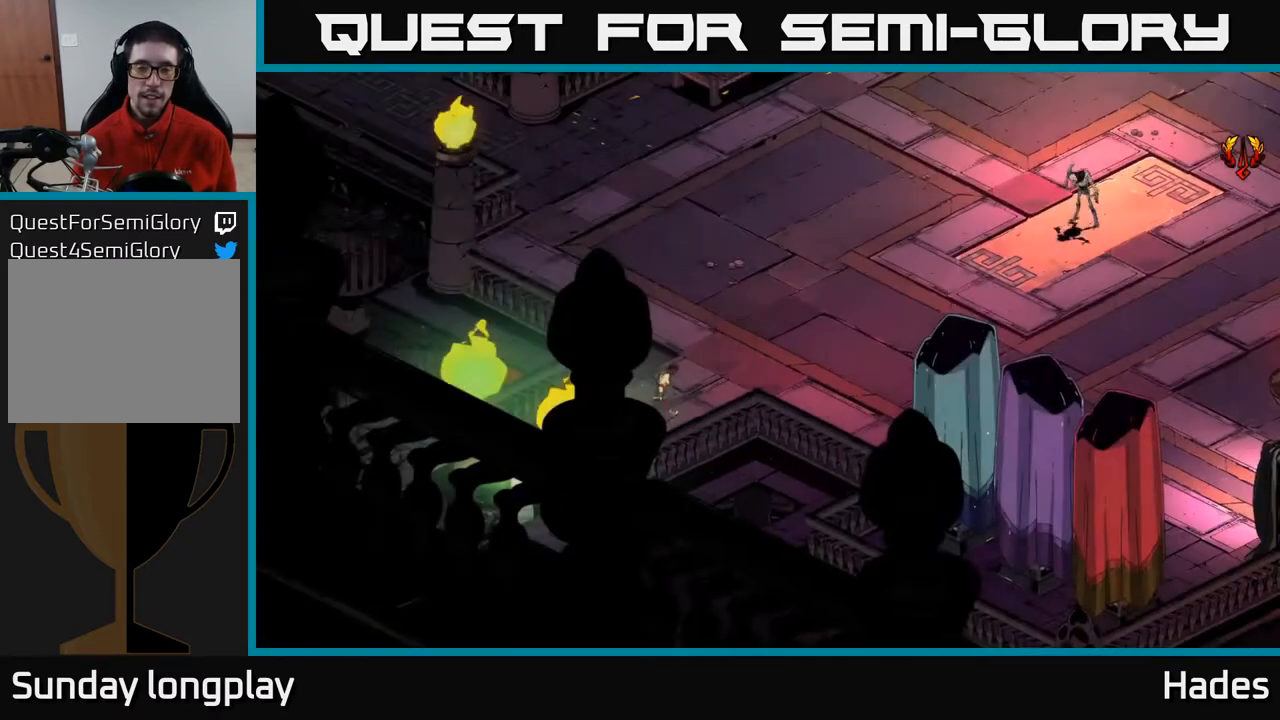
{"buttons": [], "left_stick": "right", "events": []}
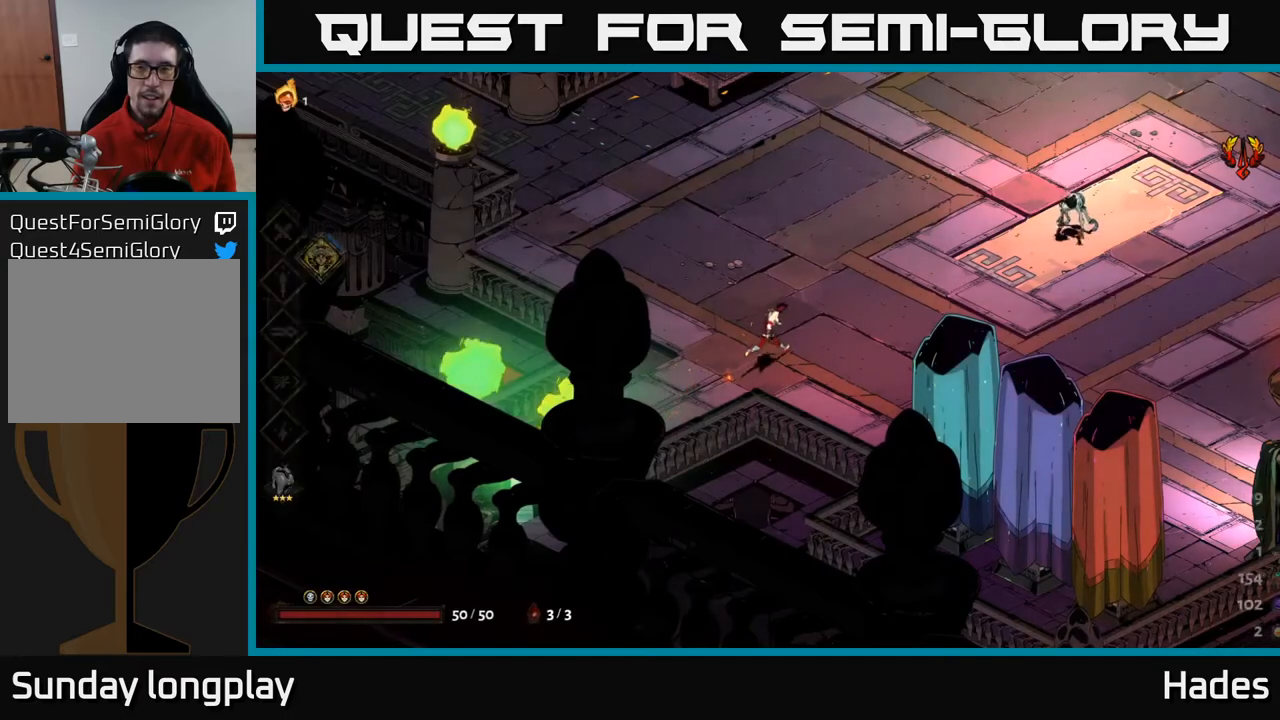
{"buttons": [], "left_stick": "right", "events": [[200, "left_stick", "up-right"], [467, "left_stick", "right"]]}
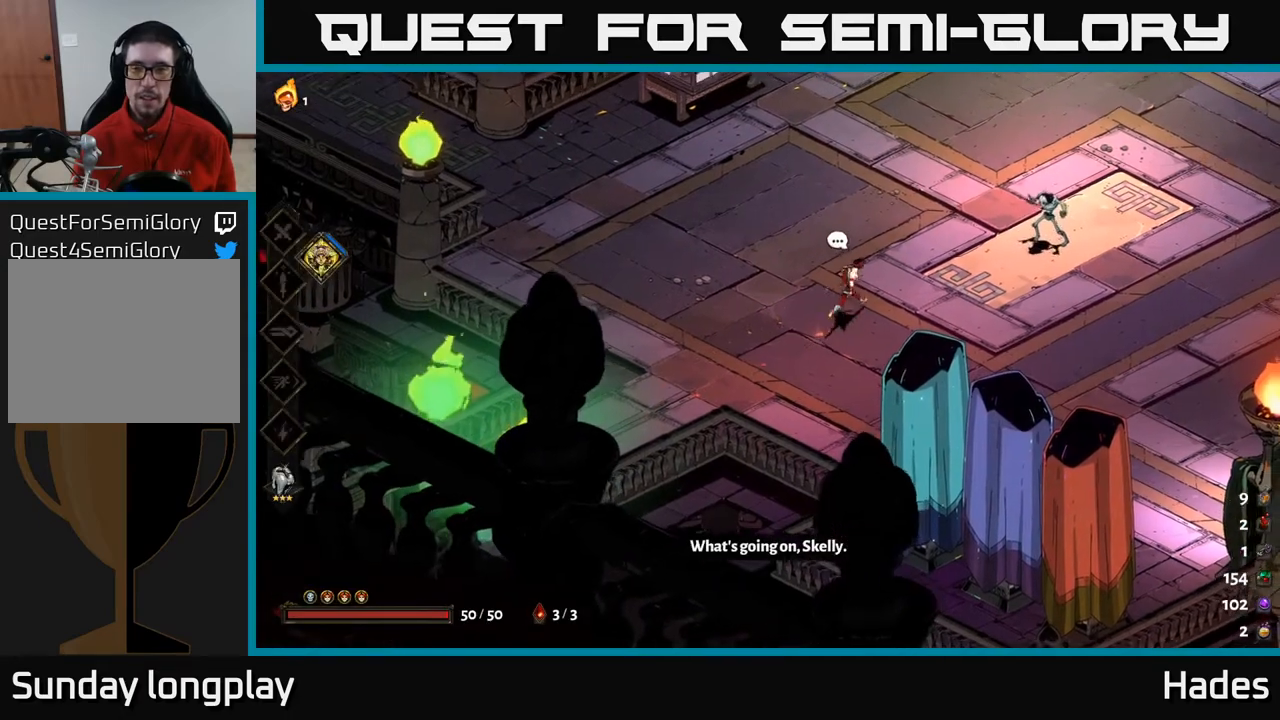
{"buttons": [], "left_stick": "center", "events": [[267, "left_stick", "center"]]}
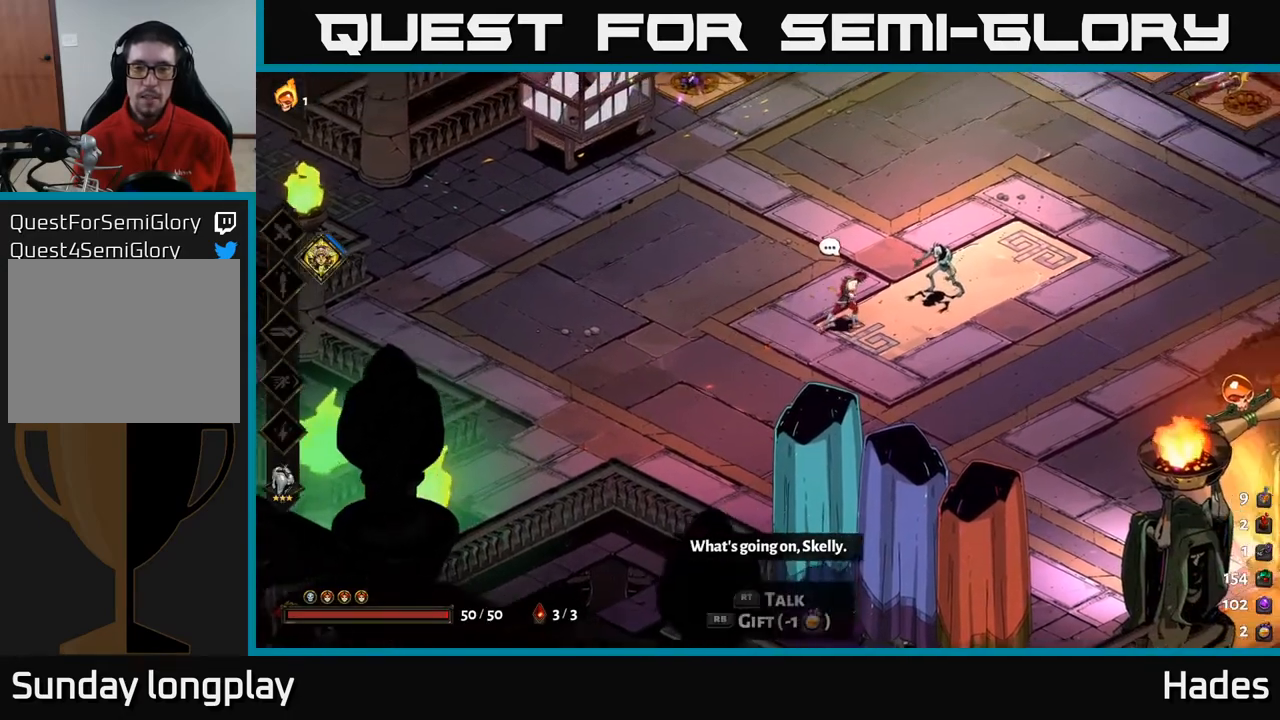
{"buttons": [], "left_stick": "center", "events": []}
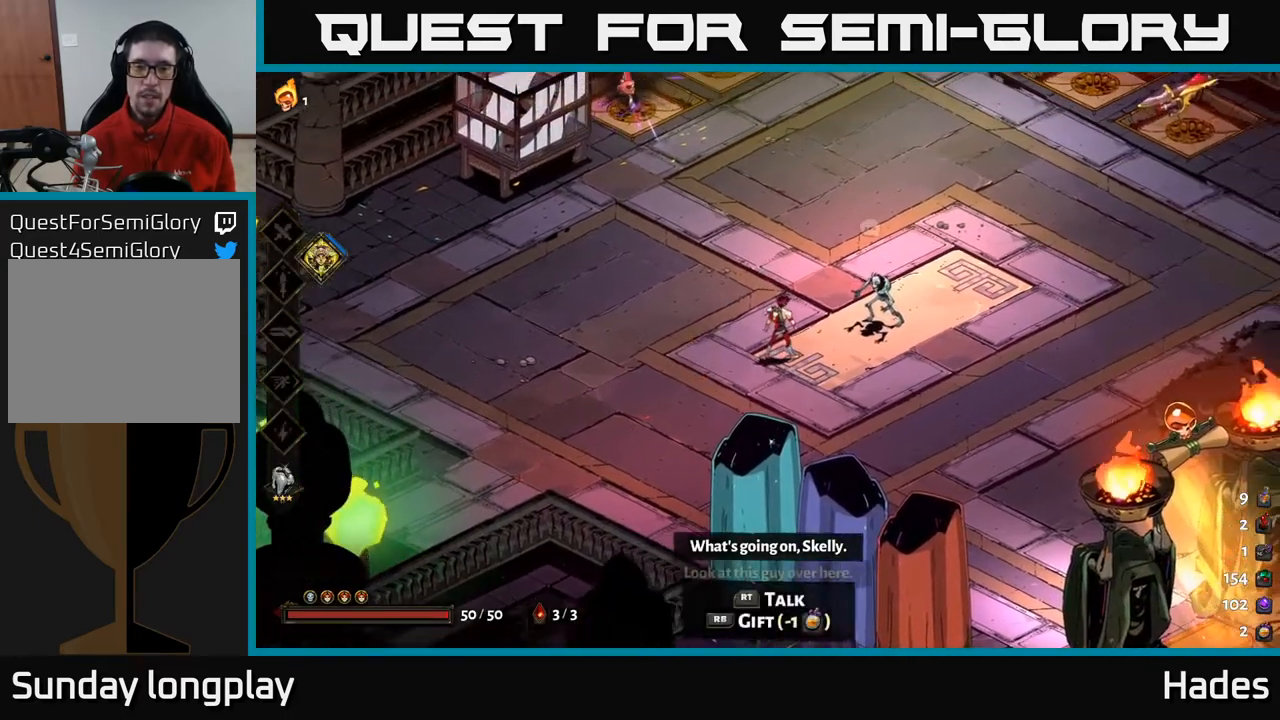
{"buttons": [], "left_stick": "center", "events": []}
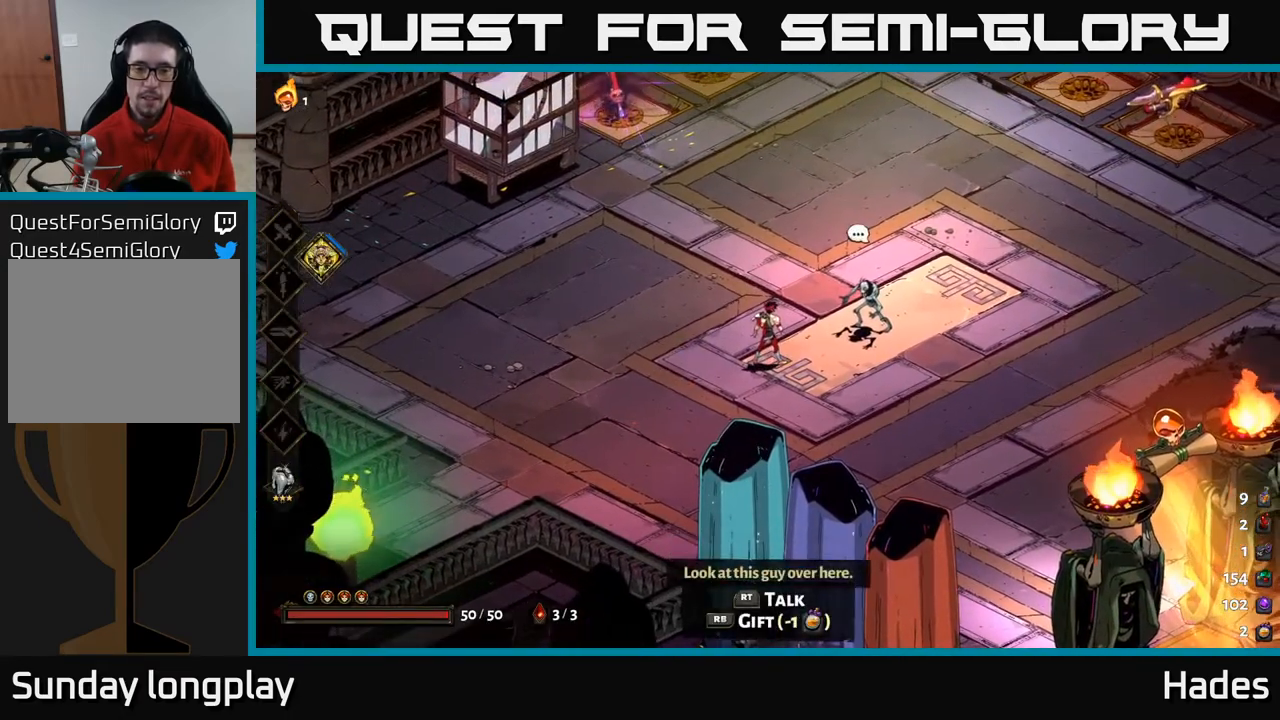
{"buttons": [], "left_stick": "right", "events": [[383, "left_stick", "right"]]}
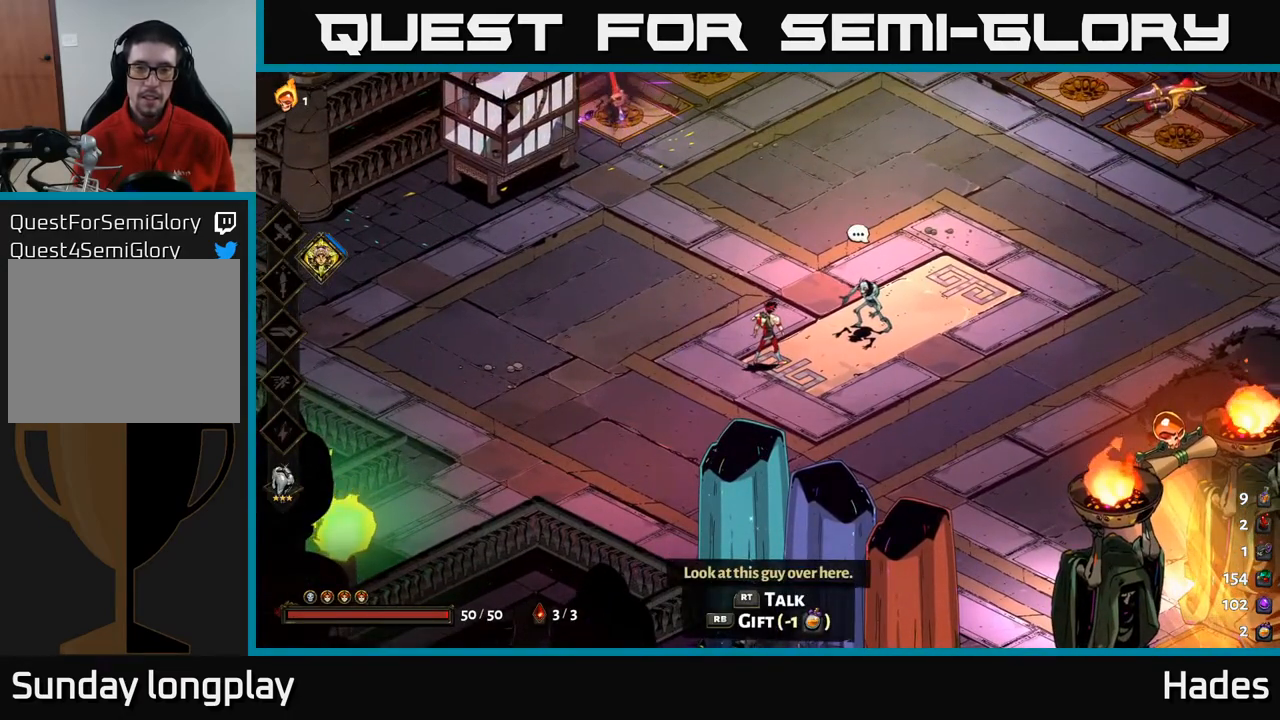
{"buttons": [], "left_stick": "center", "events": [[100, "left_stick", "center"], [200, "R2", "down"], [317, "R2", "up"]]}
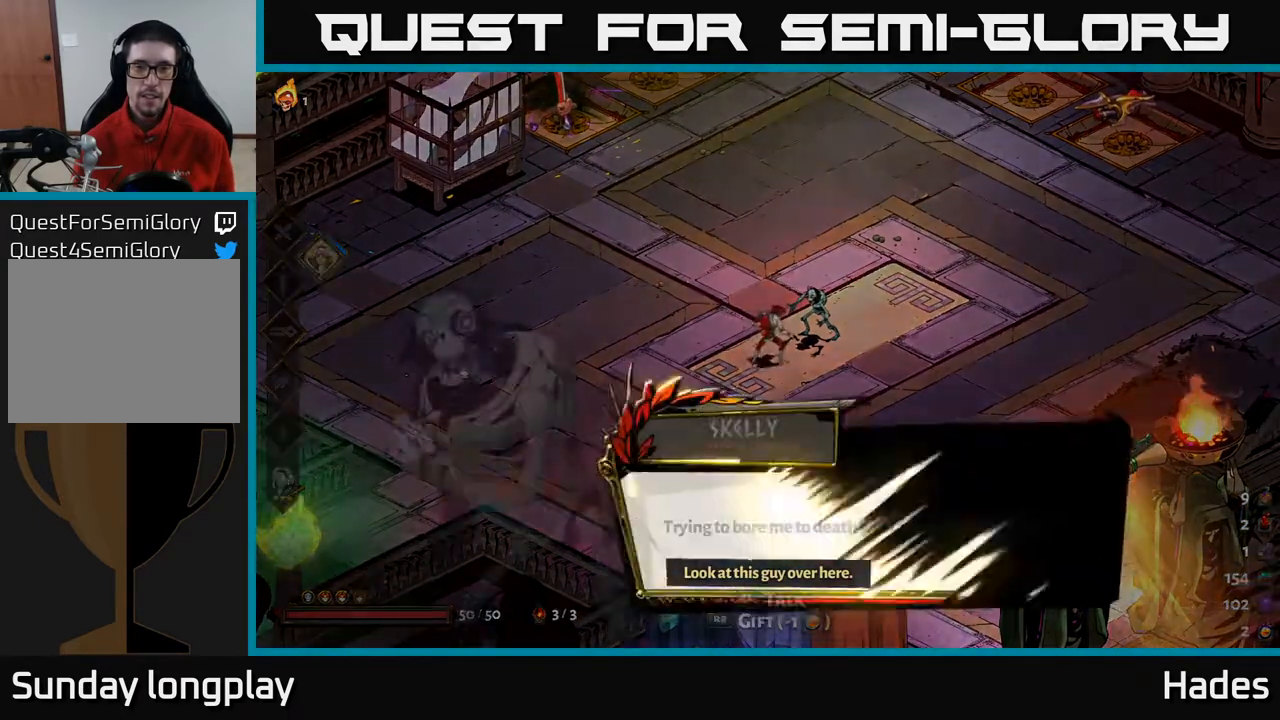
{"buttons": [], "left_stick": "center", "events": []}
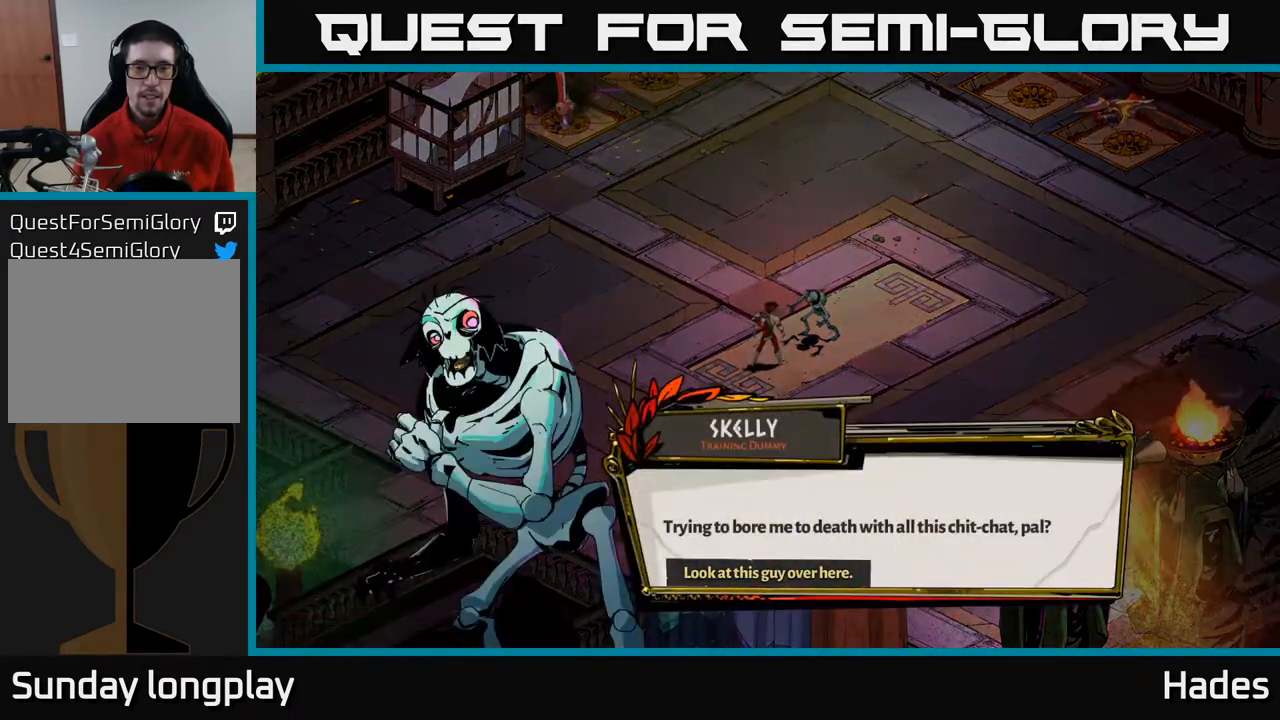
{"buttons": [], "left_stick": "center", "events": []}
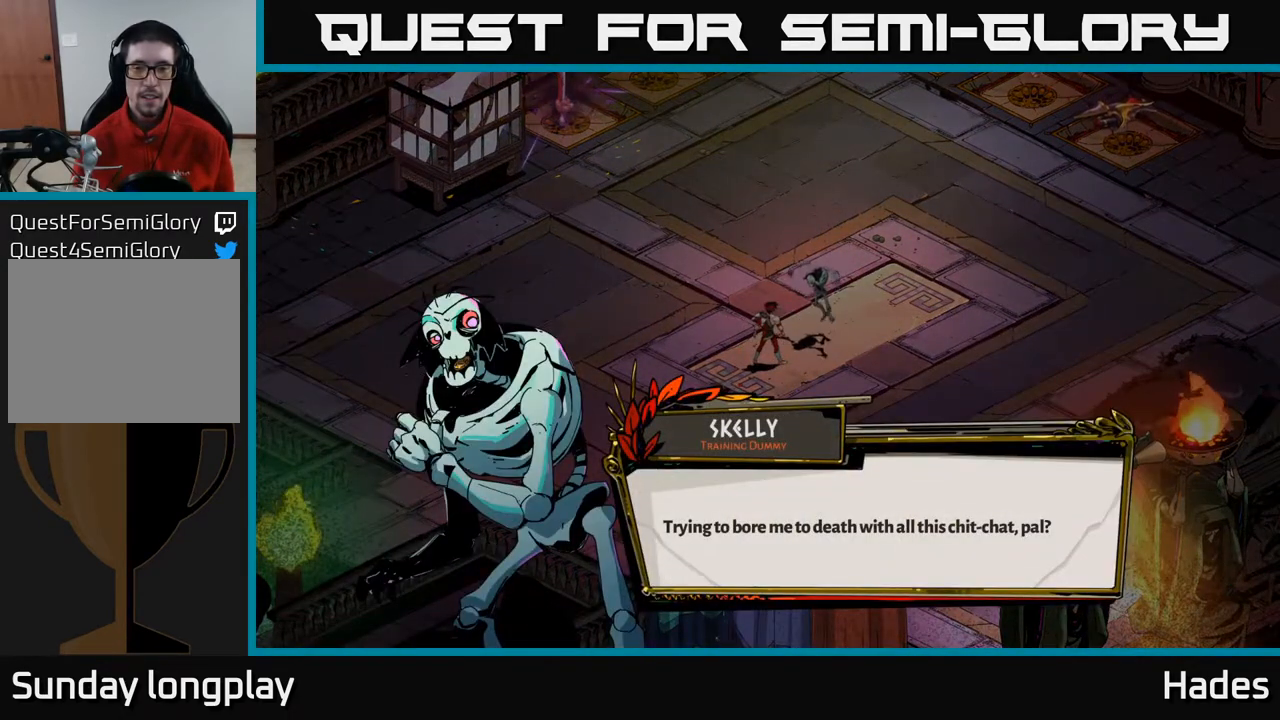
{"buttons": [], "left_stick": "center", "events": []}
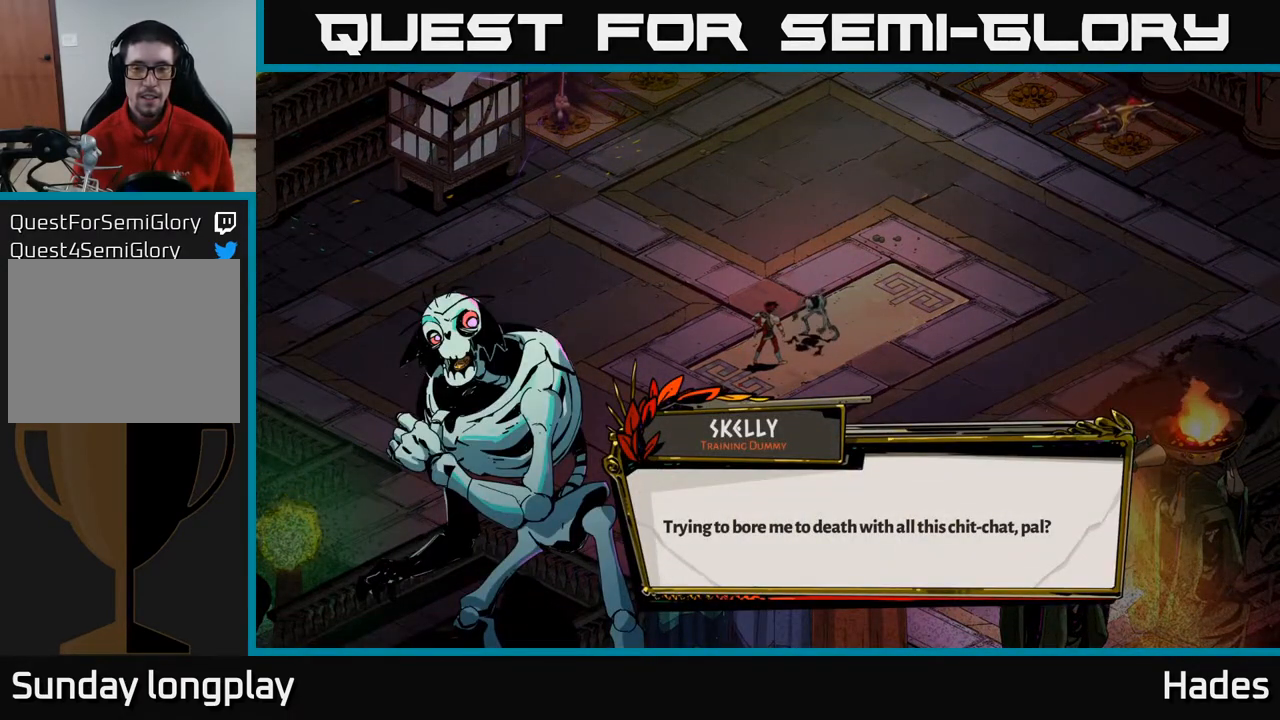
{"buttons": [], "left_stick": "center", "events": []}
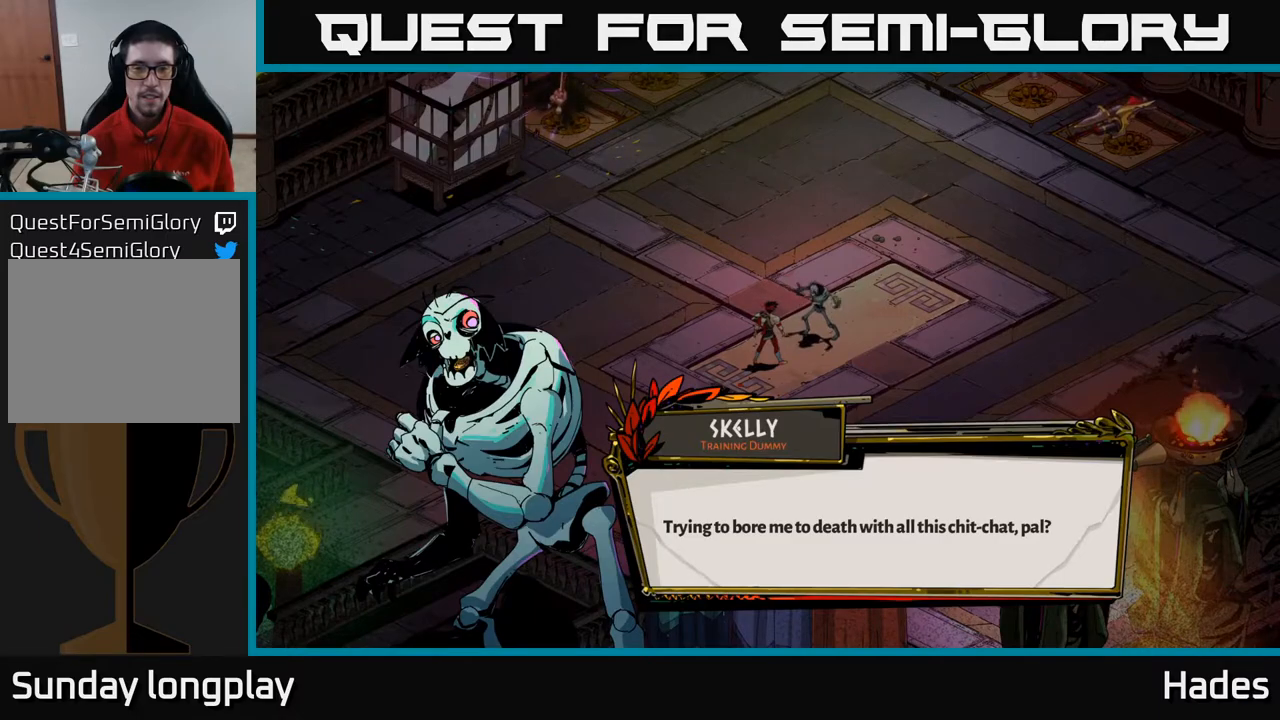
{"buttons": [], "left_stick": "center", "events": []}
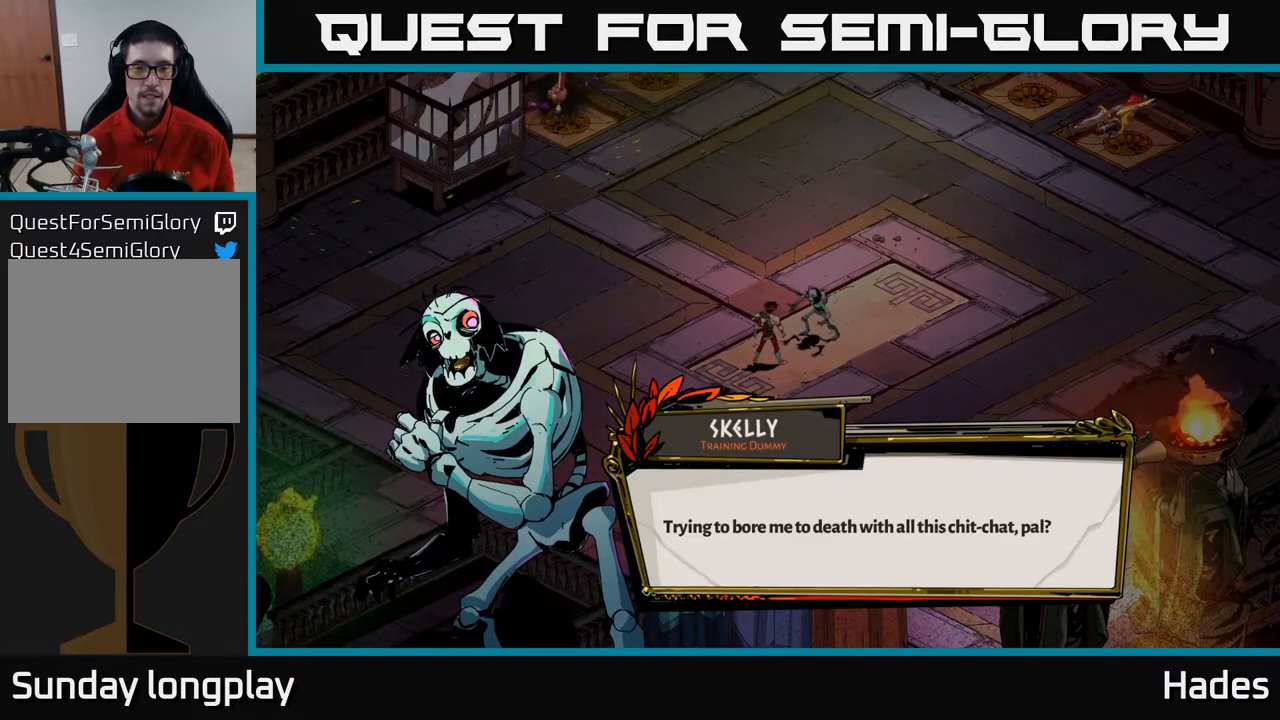
{"buttons": [], "left_stick": "center", "events": [[383, "A", "down"], [450, "A", "up"]]}
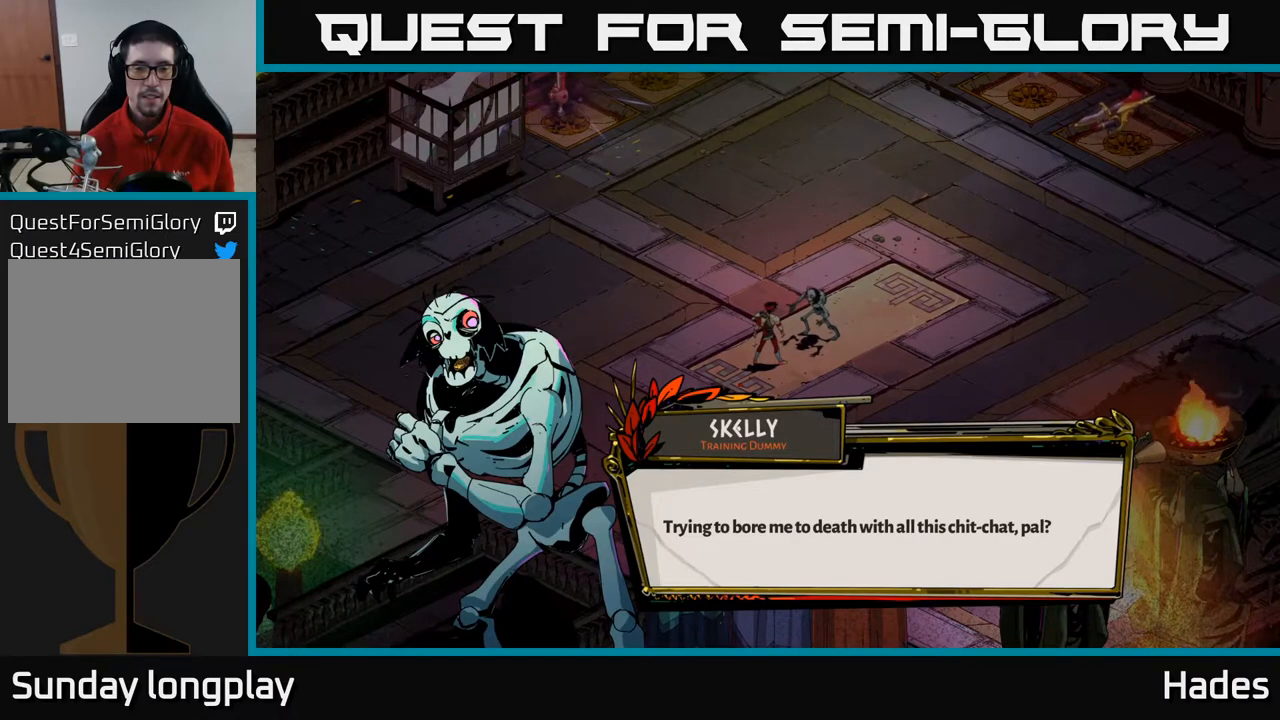
{"buttons": [], "left_stick": "center", "events": []}
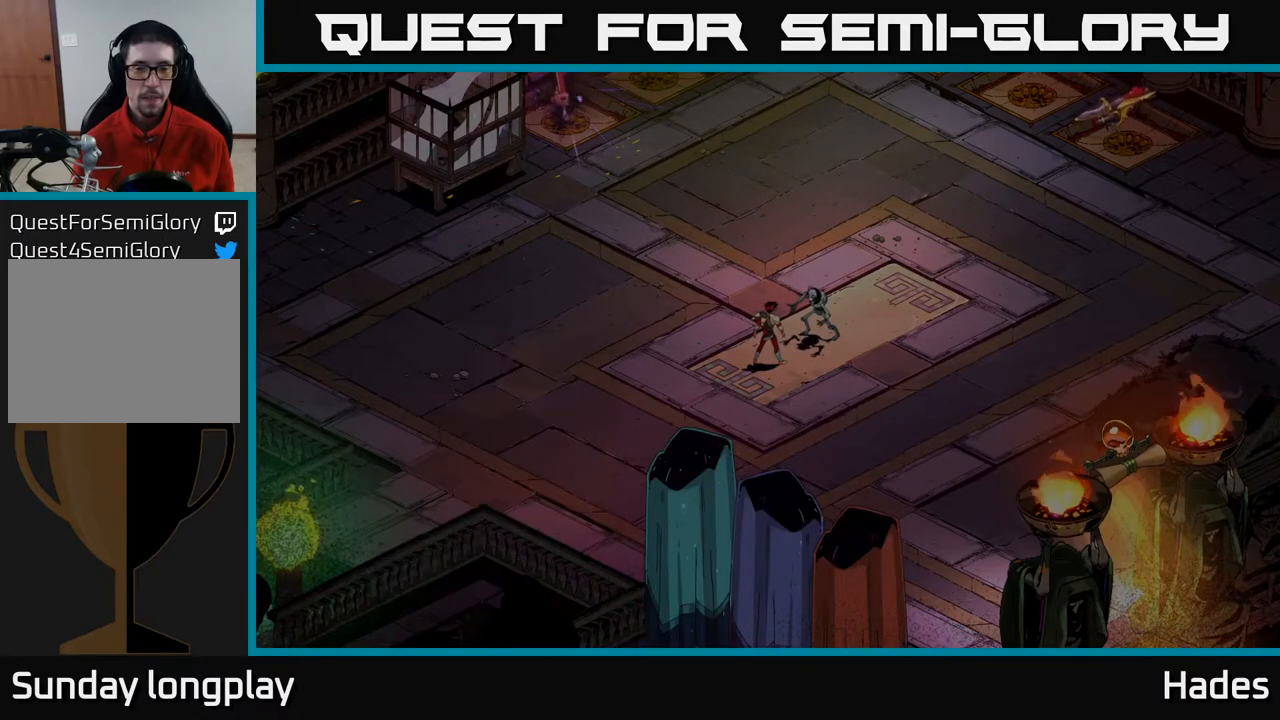
{"buttons": [], "left_stick": "center", "events": []}
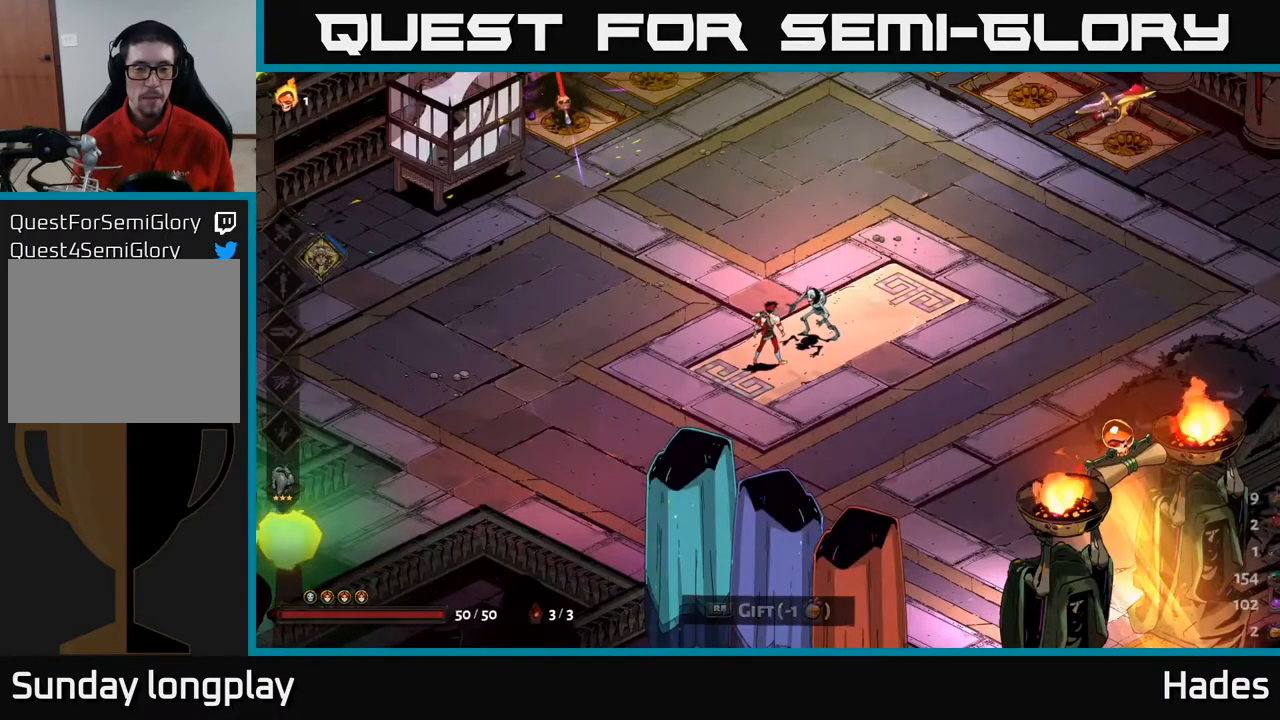
{"buttons": [], "left_stick": "up-right", "events": [[217, "left_stick", "up"], [500, "left_stick", "up-right"]]}
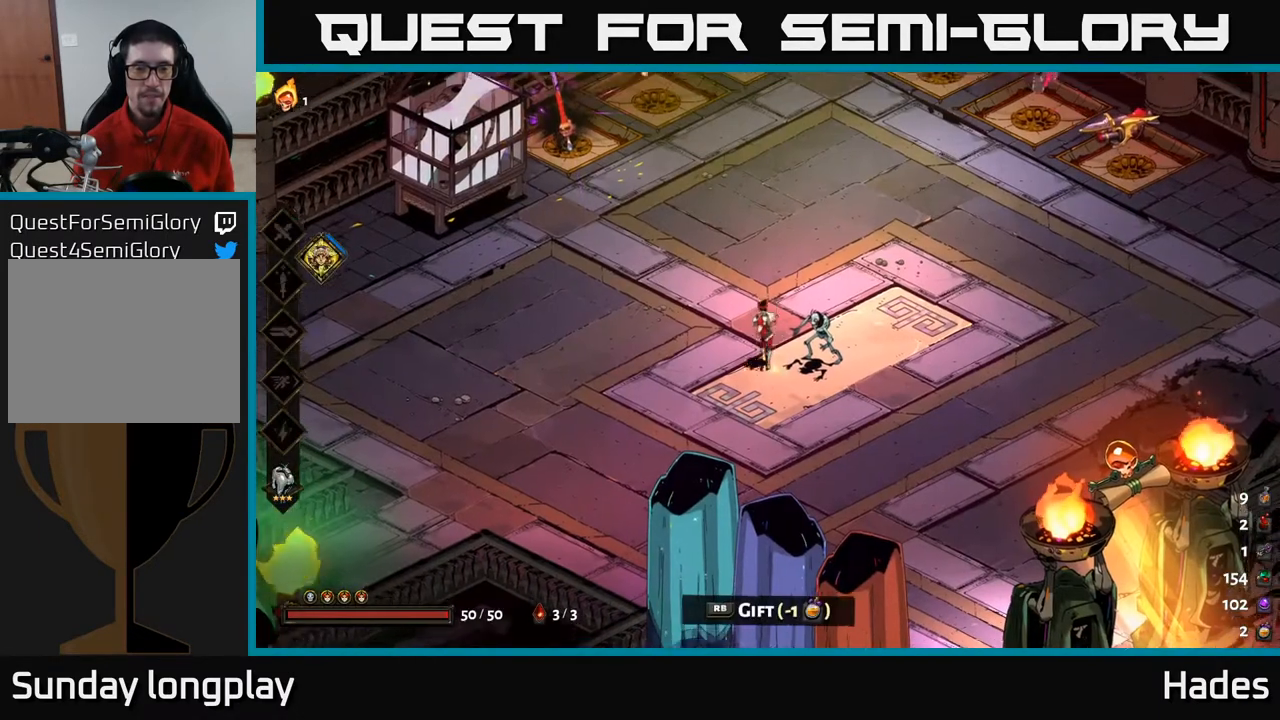
{"buttons": [], "left_stick": "left", "events": [[483, "left_stick", "left"]]}
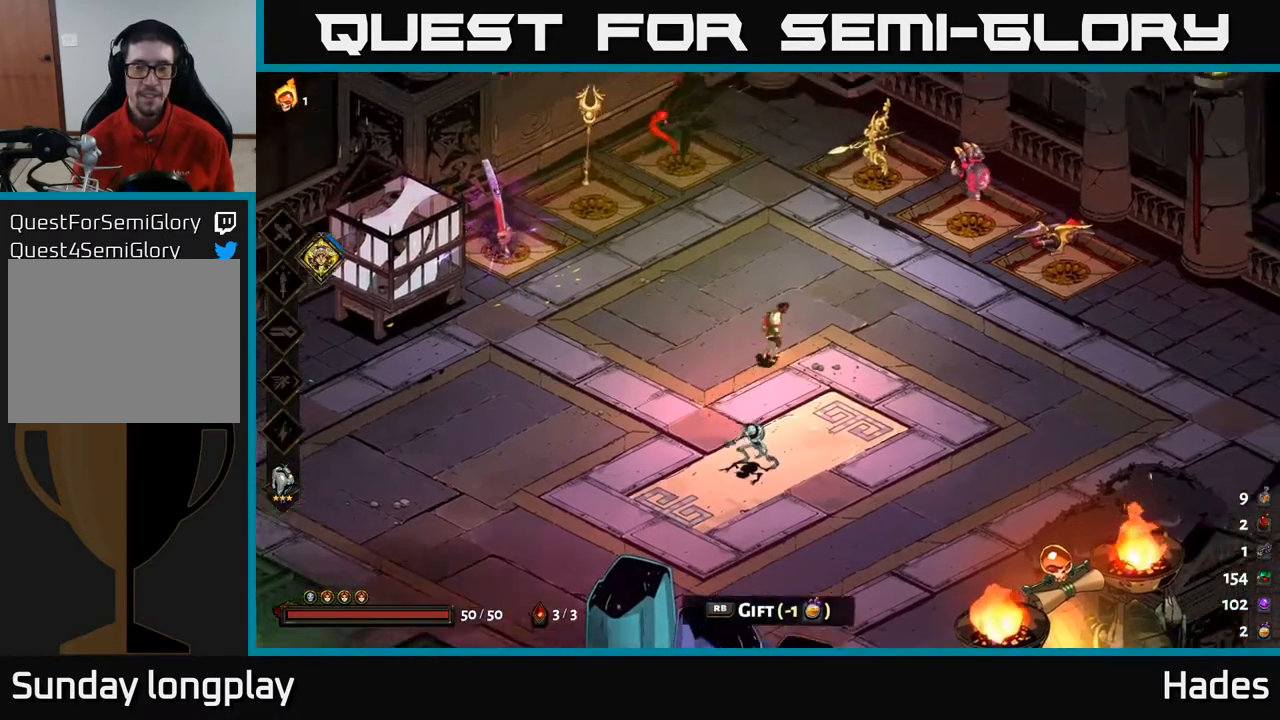
{"buttons": [], "left_stick": "center", "events": [[50, "left_stick", "down-left"], [183, "left_stick", "center"]]}
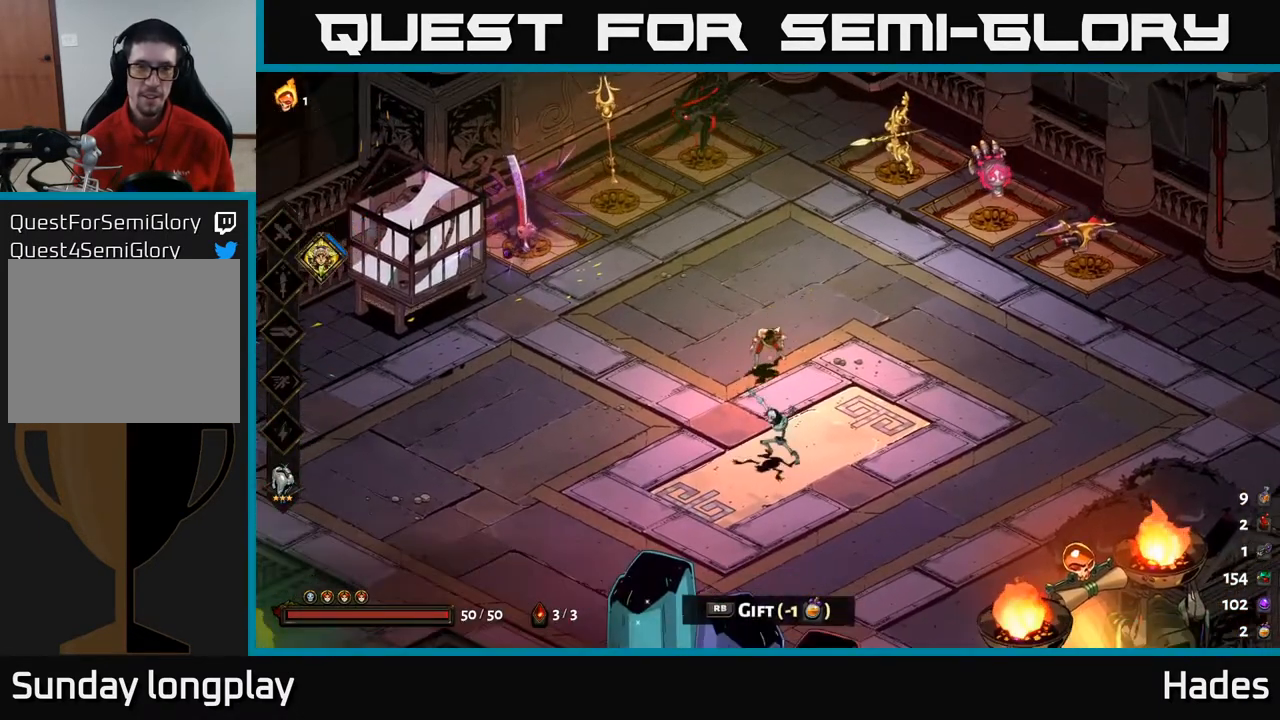
{"buttons": [], "left_stick": "up-left", "events": [[217, "left_stick", "up"], [367, "left_stick", "up-left"]]}
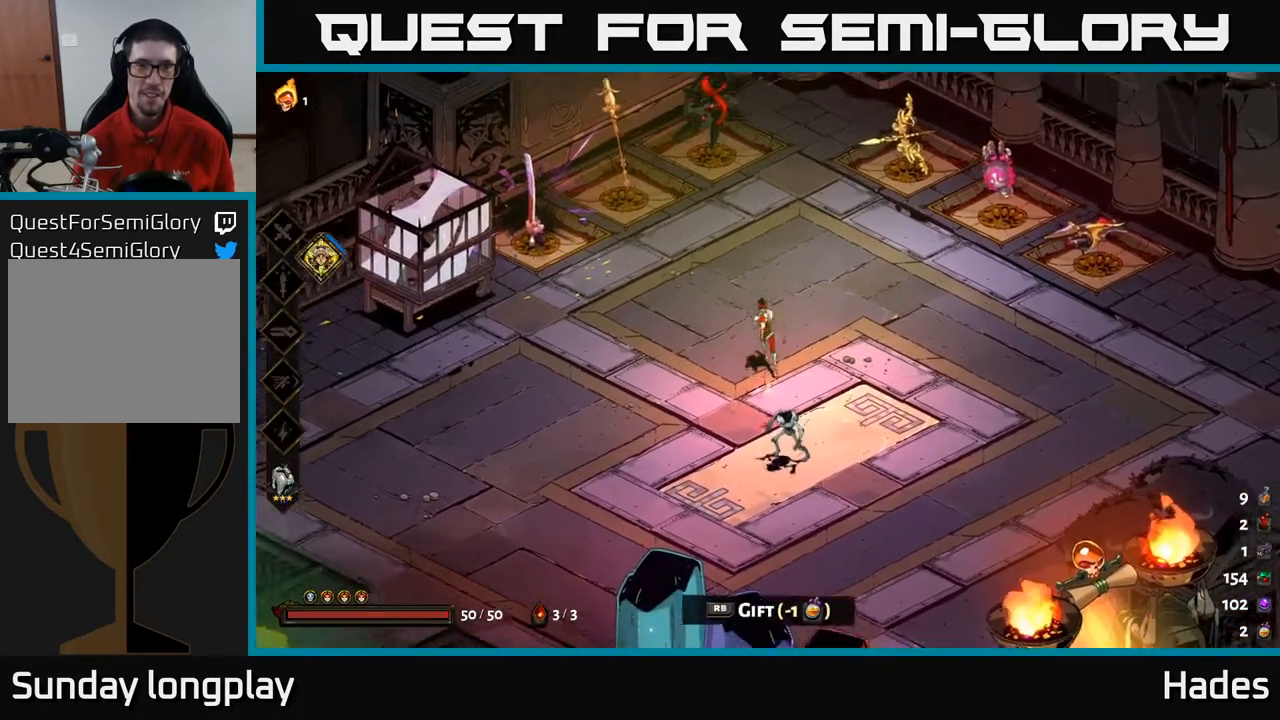
{"buttons": [], "left_stick": "center", "events": [[483, "left_stick", "center"]]}
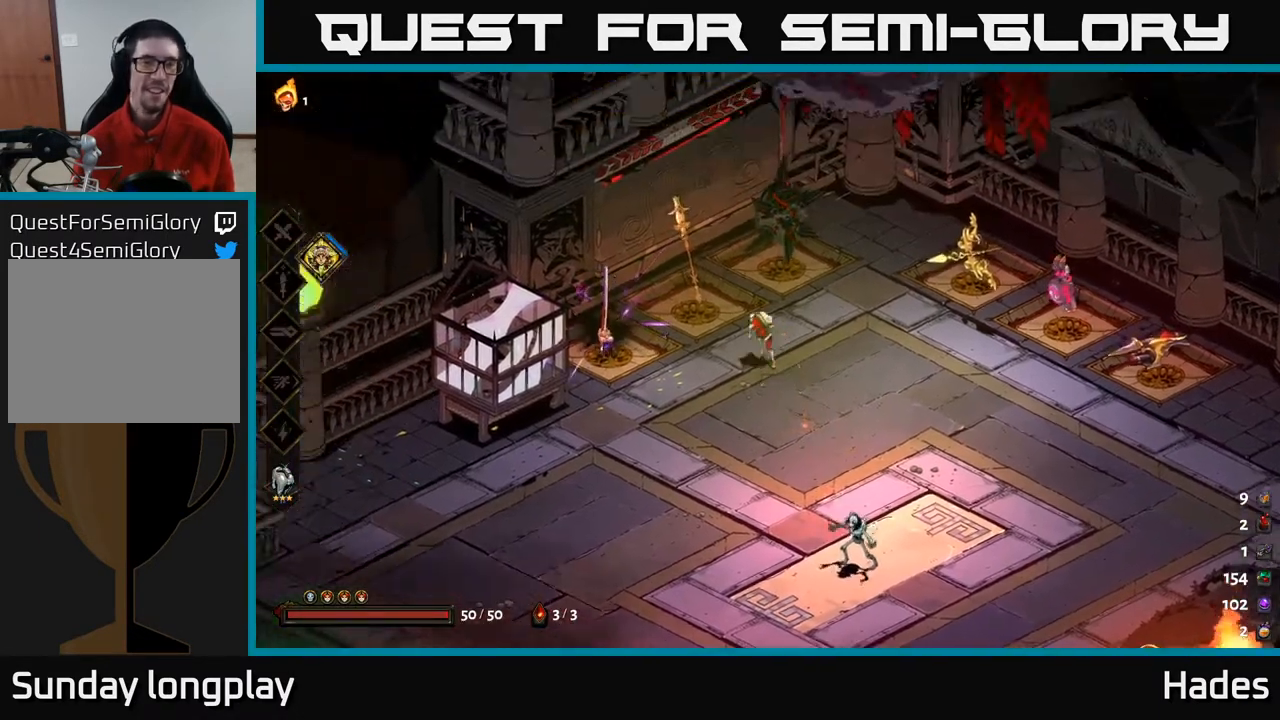
{"buttons": [], "left_stick": "center", "events": [[17, "R2", "down"], [117, "R2", "up"]]}
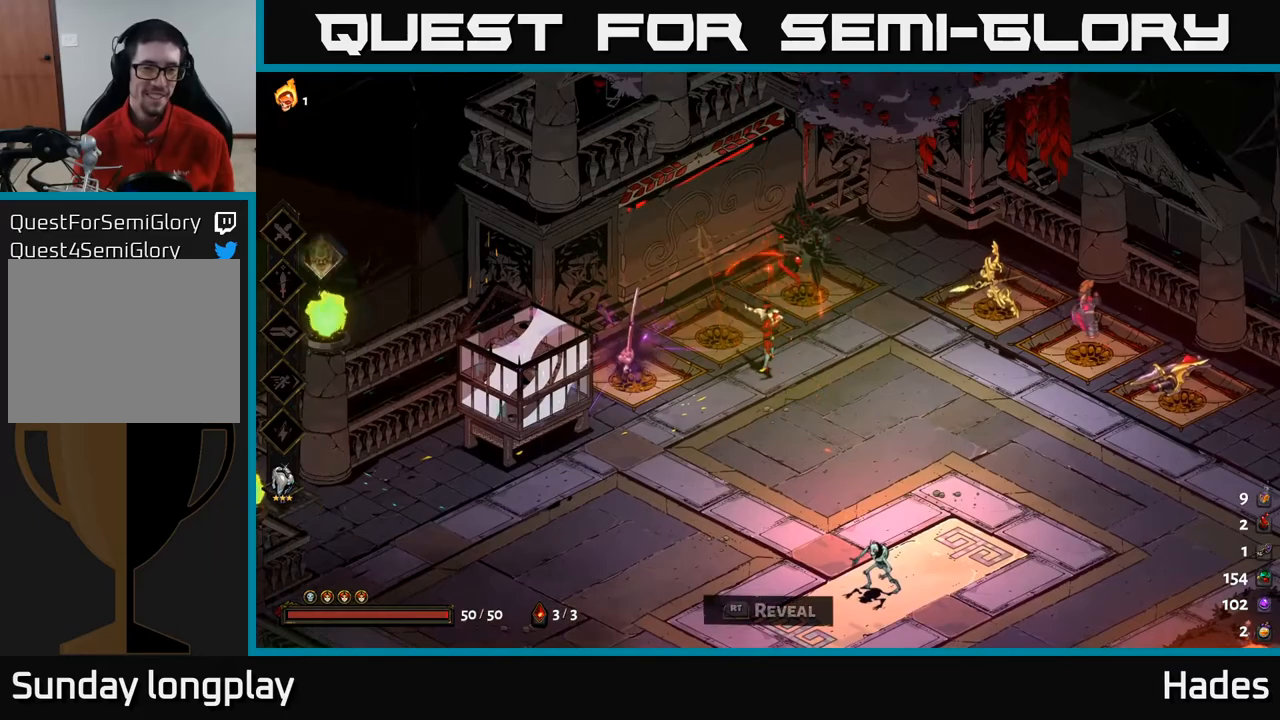
{"buttons": [], "left_stick": "center", "events": []}
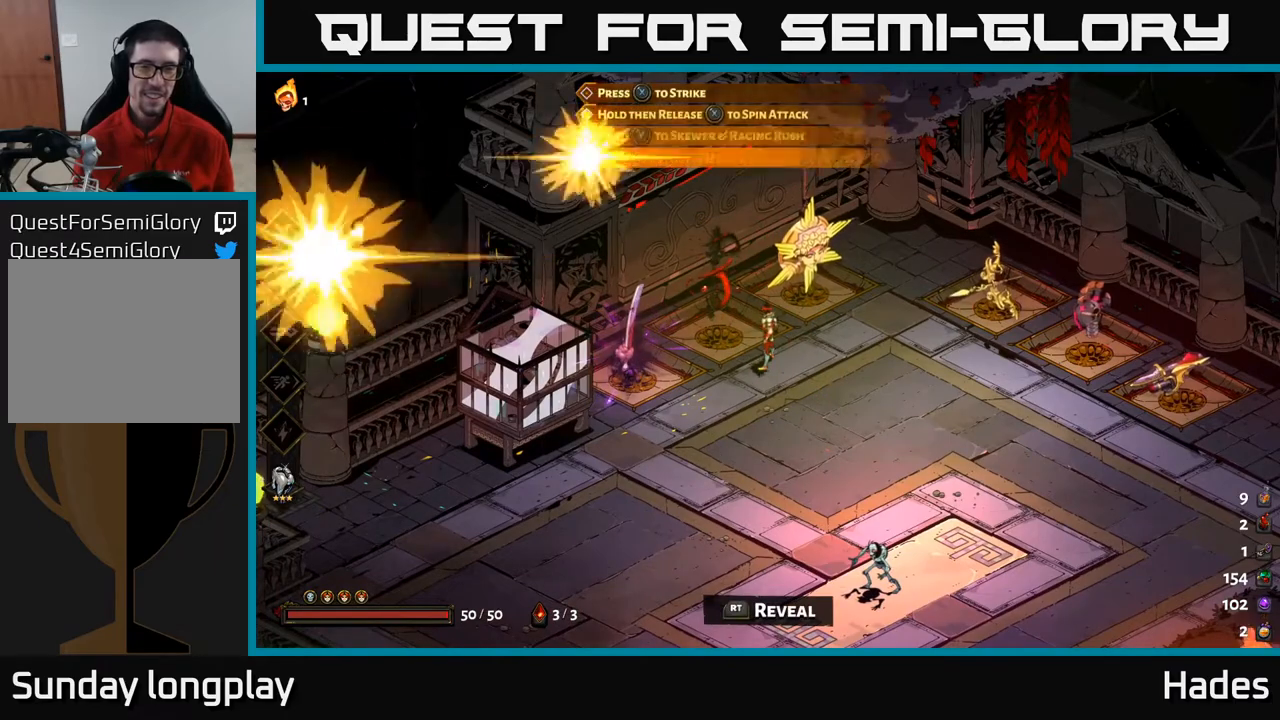
{"buttons": [], "left_stick": "center", "events": []}
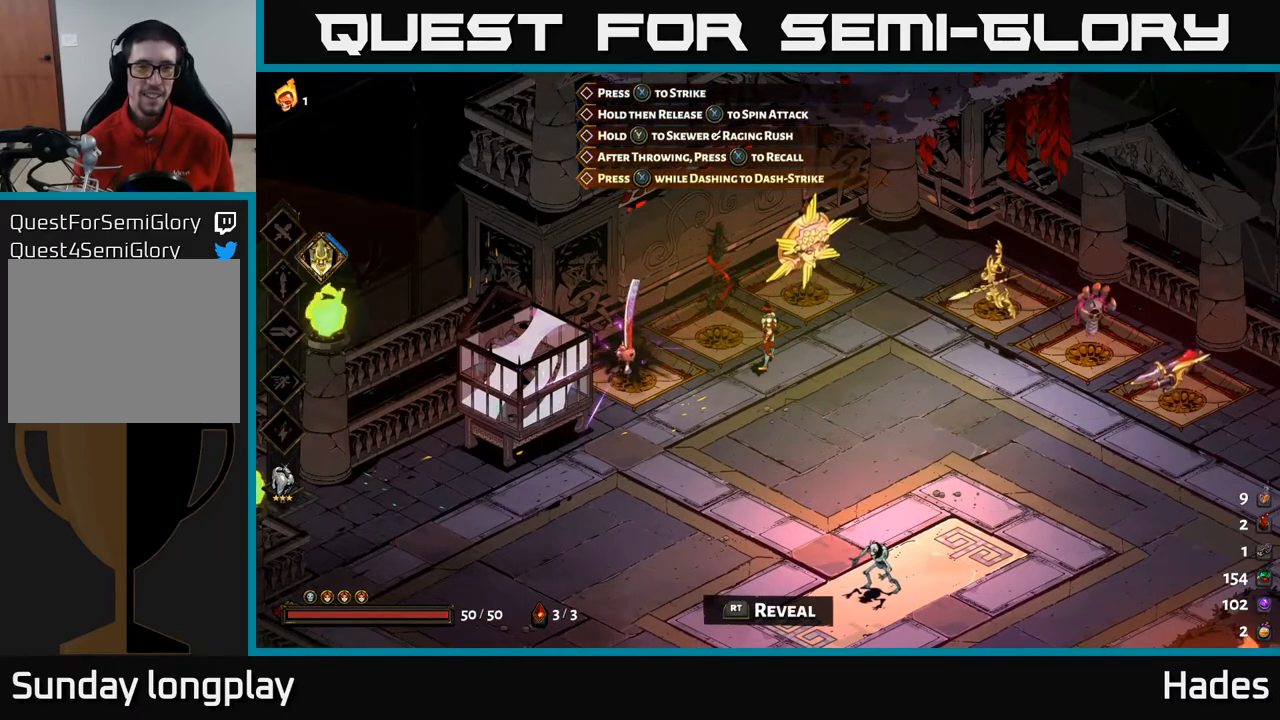
{"buttons": [], "left_stick": "center", "events": [[67, "R2", "down"], [200, "R2", "up"]]}